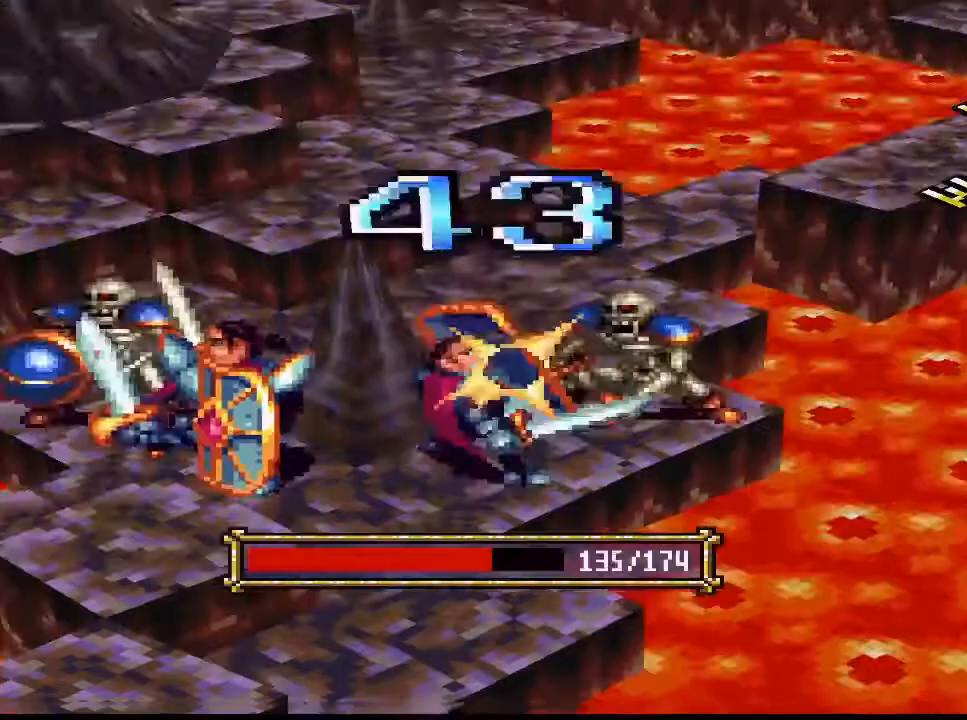
Gameplay with a controller (PlayStation layout); each line is a JSON object with the inputs held at the frame after it. "events" lists button and stick changes between this image and that frame as [ms after this image, input, new state], when the widget could be followed in between. Not read: L3 left_stick.
{"buttons": [], "right_stick": "center", "events": [[267, "CIRCLE", "down"], [433, "CIRCLE", "up"]]}
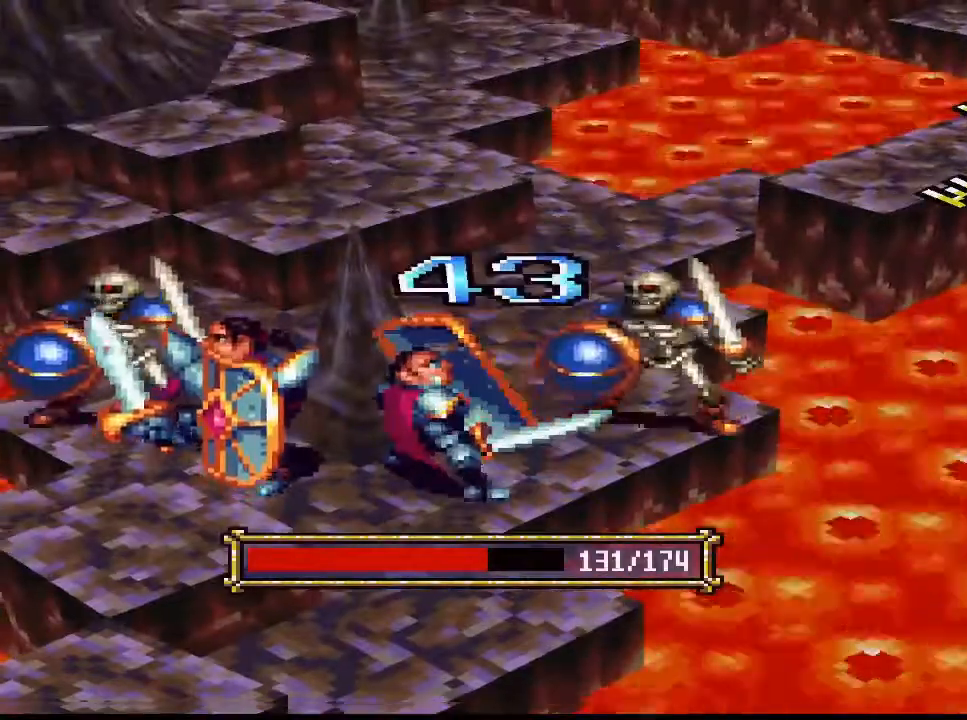
{"buttons": [], "right_stick": "center", "events": []}
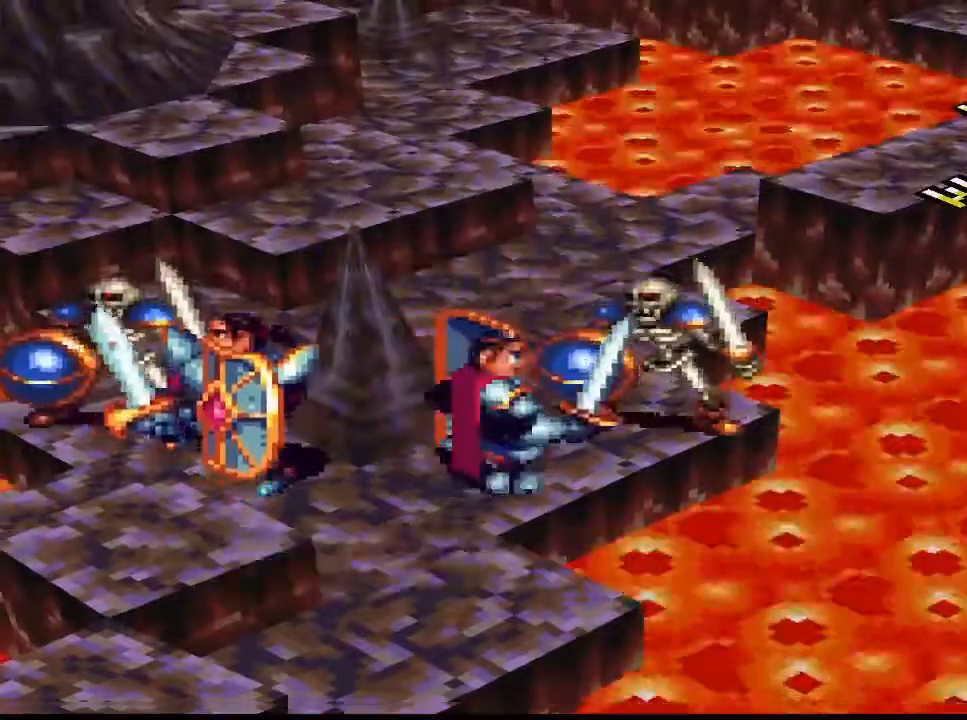
{"buttons": [], "right_stick": "center", "events": []}
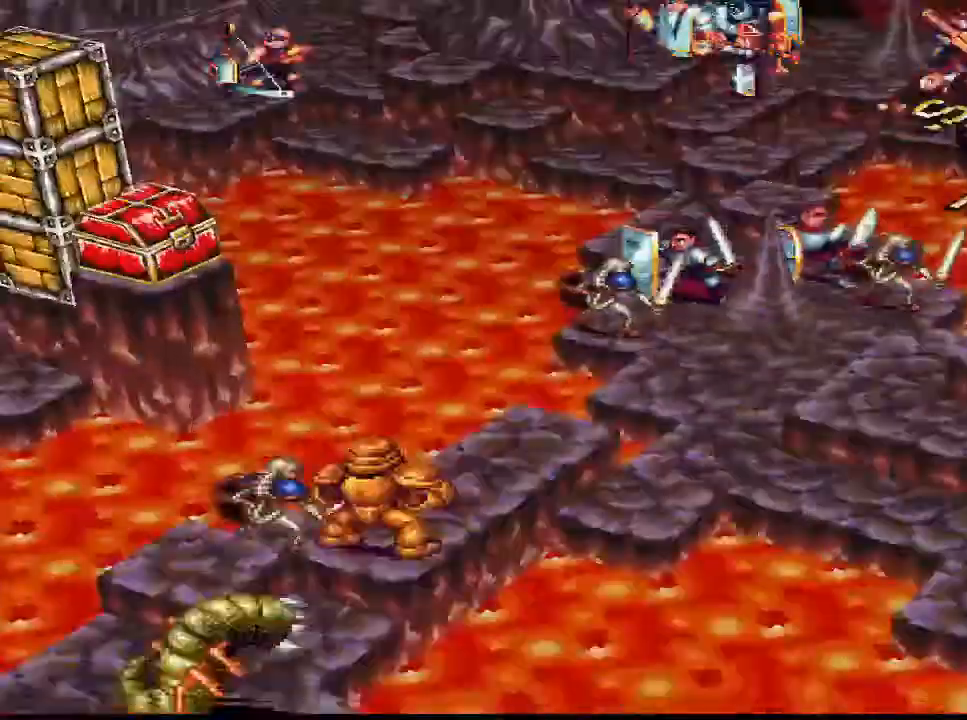
{"buttons": [], "right_stick": "center", "events": []}
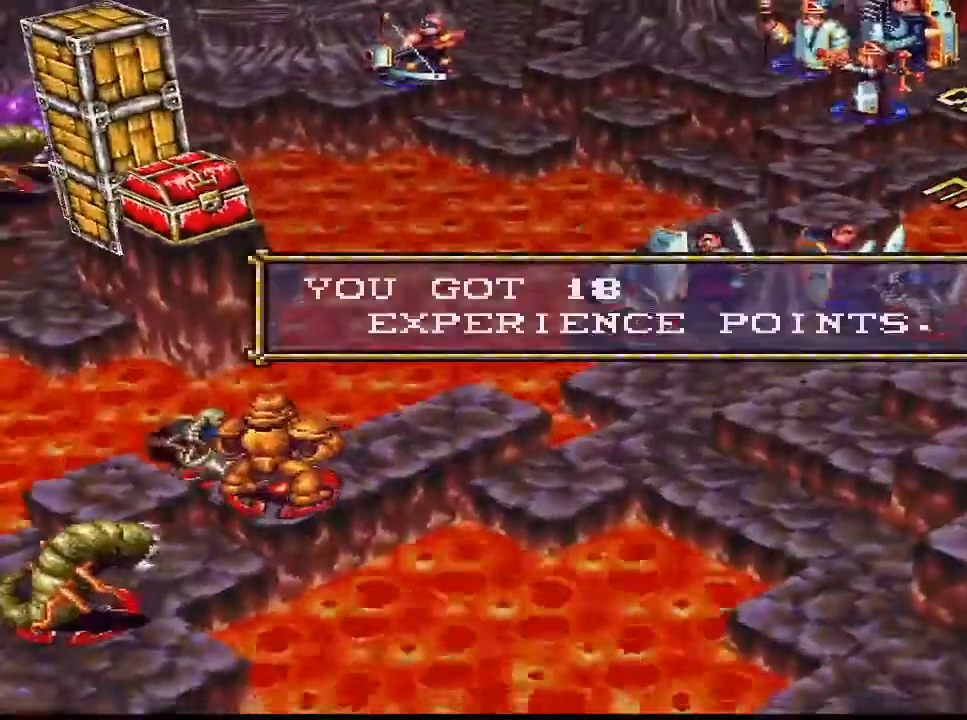
{"buttons": [], "right_stick": "center", "events": [[100, "CIRCLE", "down"], [233, "CIRCLE", "up"]]}
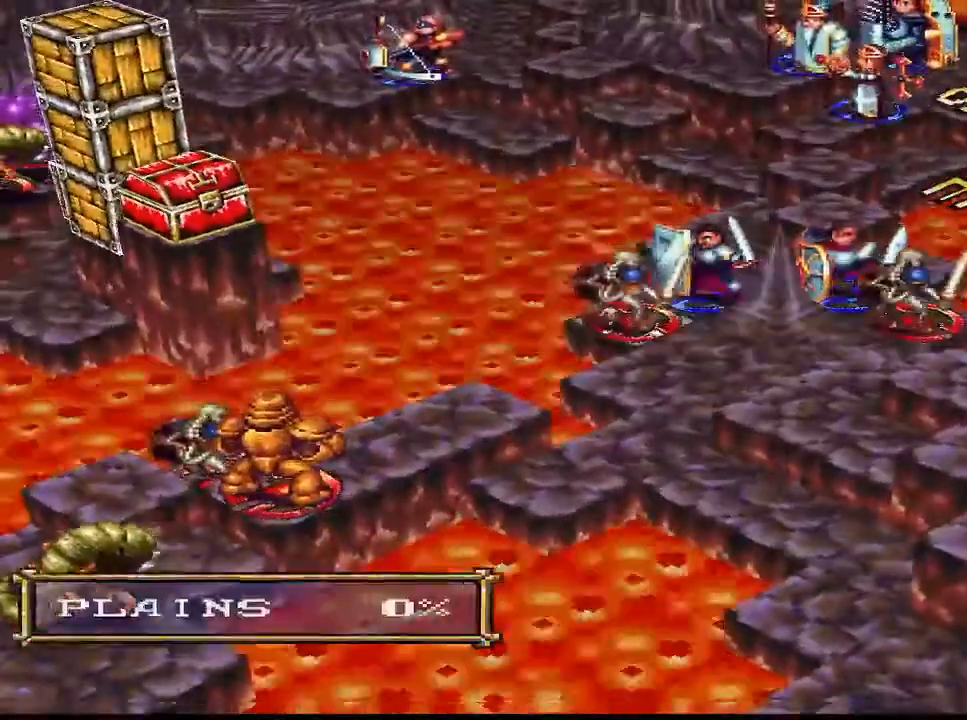
{"buttons": [], "right_stick": "center", "events": [[33, "SQUARE", "down"], [200, "SQUARE", "up"]]}
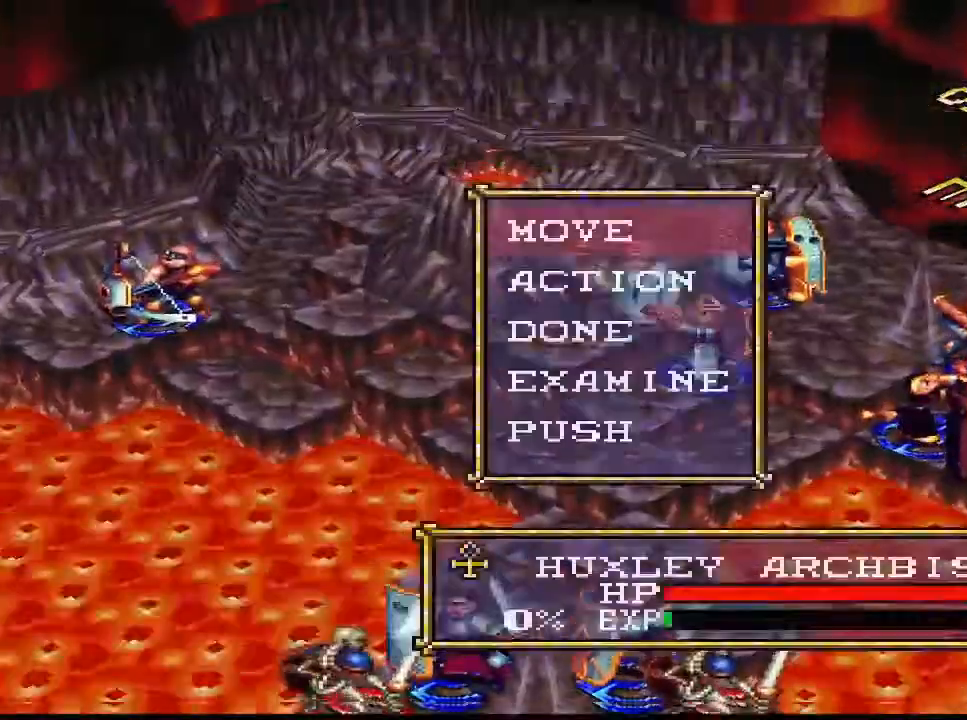
{"buttons": [], "right_stick": "center", "events": []}
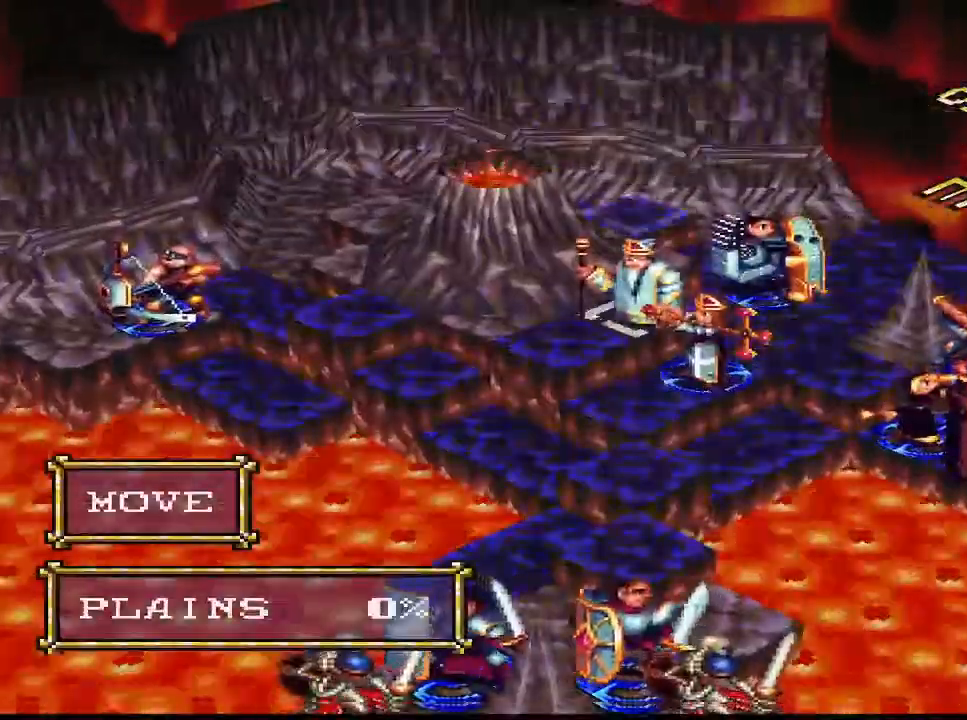
{"buttons": ["DPAD_LEFT"], "right_stick": "center", "events": [[67, "DPAD_DOWN", "down"], [167, "DPAD_DOWN", "up"], [267, "DPAD_DOWN", "down"], [333, "DPAD_DOWN", "up"], [467, "DPAD_LEFT", "down"]]}
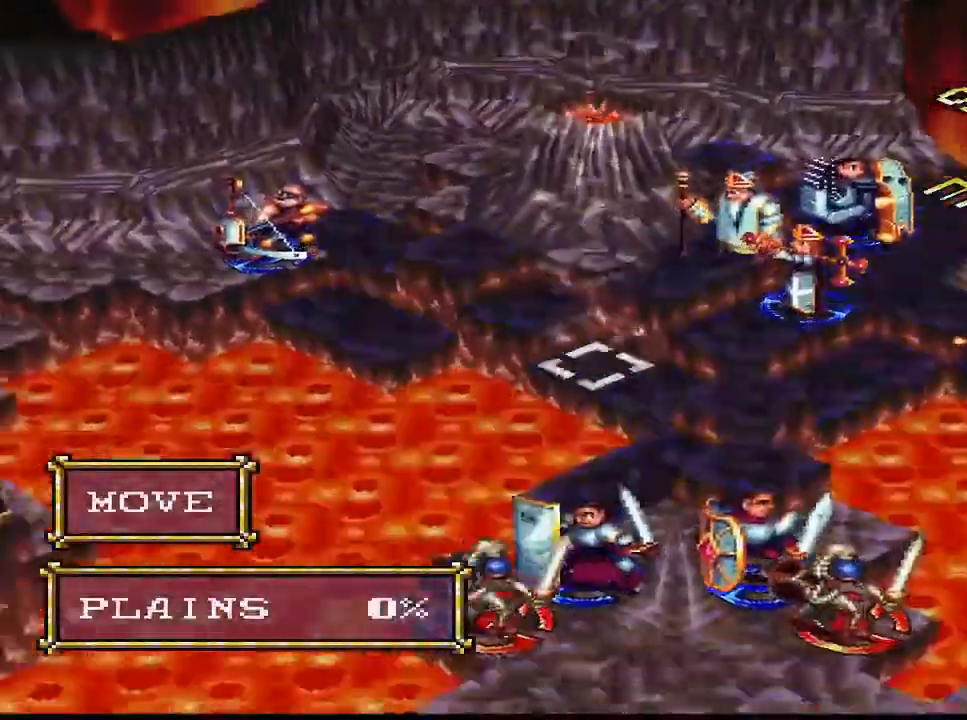
{"buttons": [], "right_stick": "center", "events": [[67, "DPAD_LEFT", "up"], [233, "DPAD_LEFT", "down"], [400, "DPAD_LEFT", "up"]]}
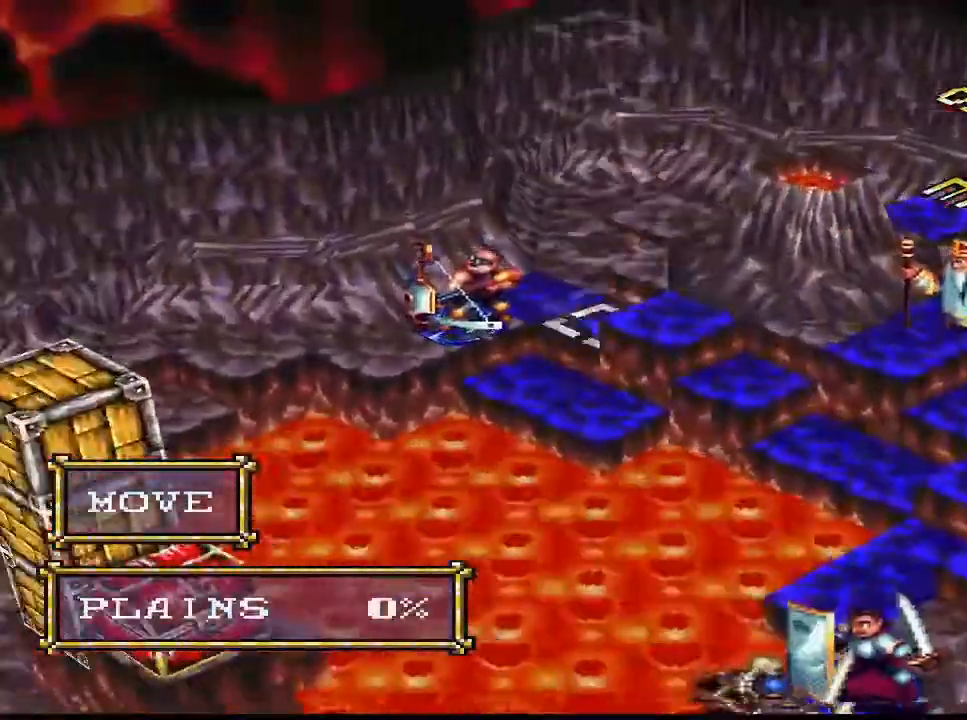
{"buttons": [], "right_stick": "center", "events": [[67, "DPAD_DOWN", "down"], [133, "DPAD_DOWN", "up"]]}
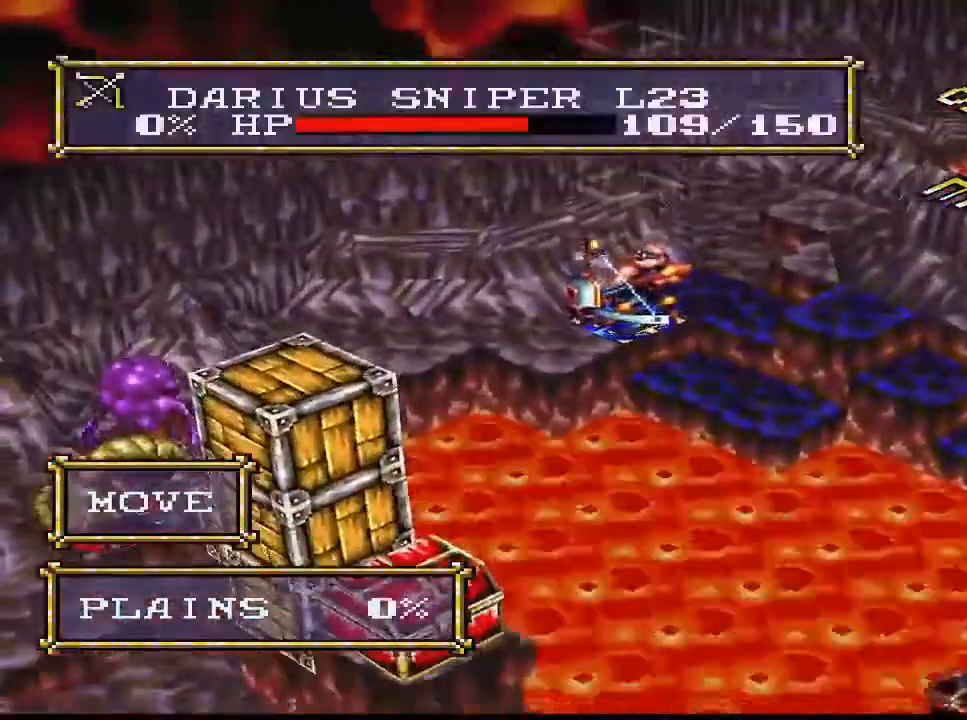
{"buttons": [], "right_stick": "center", "events": [[333, "DPAD_UP", "down"], [400, "DPAD_UP", "up"], [467, "DPAD_RIGHT", "down"], [500, "DPAD_RIGHT", "up"]]}
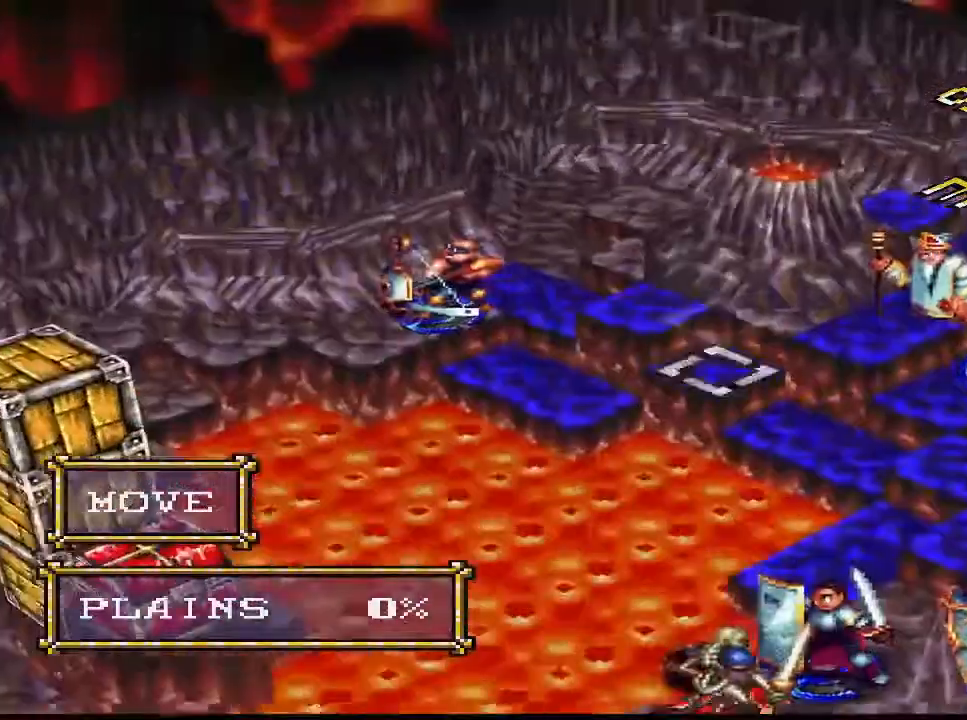
{"buttons": [], "right_stick": "center", "events": [[100, "DPAD_RIGHT", "down"], [167, "DPAD_RIGHT", "up"], [400, "DPAD_LEFT", "down"], [500, "DPAD_LEFT", "up"]]}
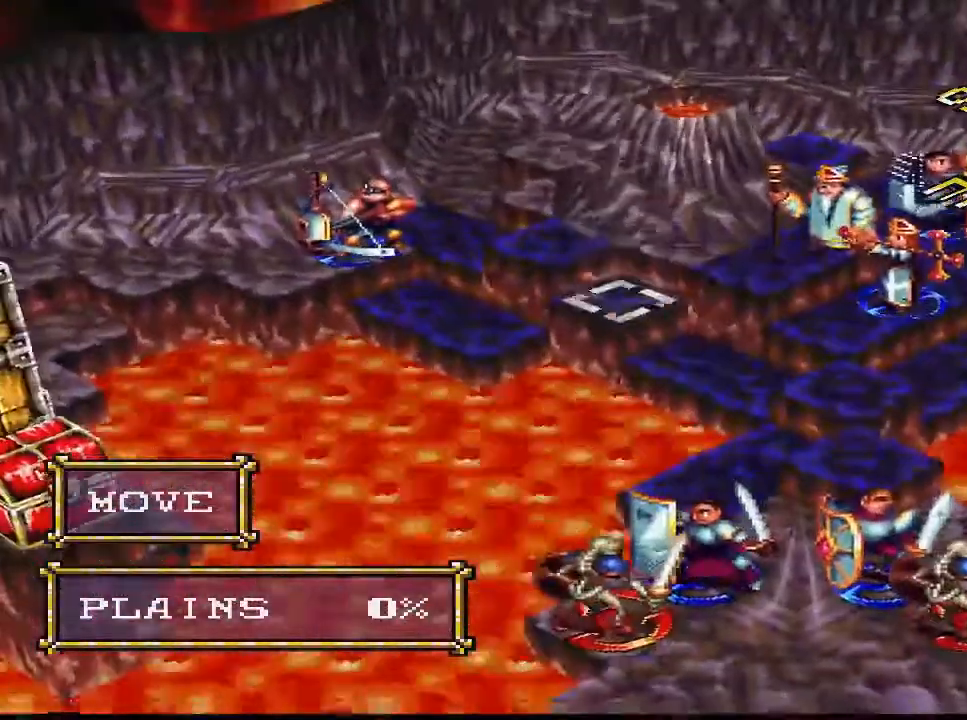
{"buttons": [], "right_stick": "center", "events": [[233, "DPAD_RIGHT", "down"], [300, "DPAD_RIGHT", "up"], [367, "CIRCLE", "down"], [500, "CIRCLE", "up"]]}
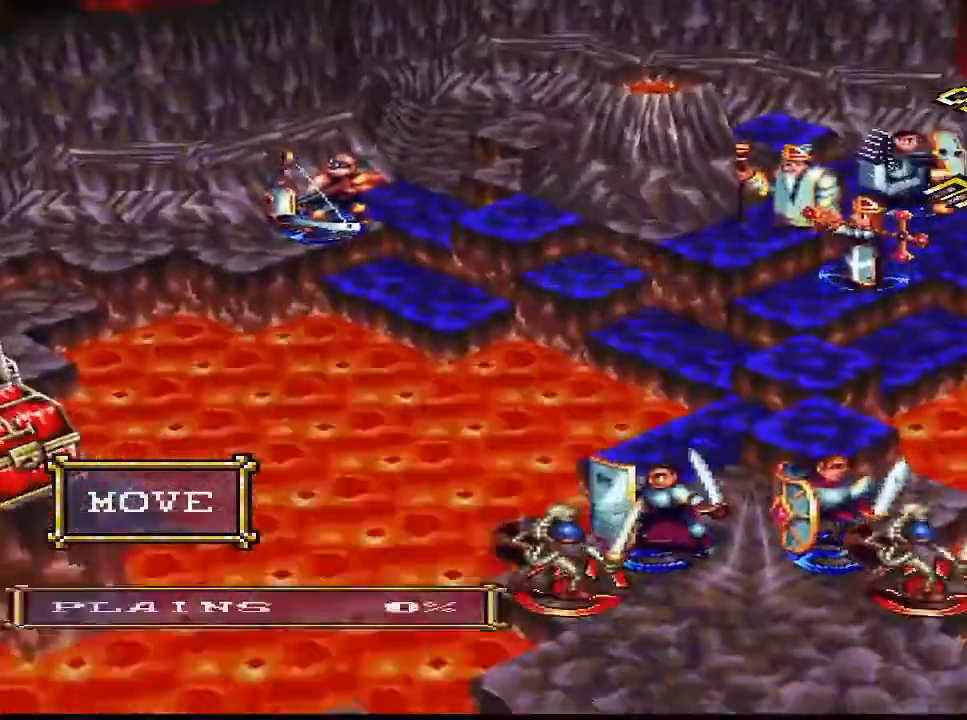
{"buttons": [], "right_stick": "center", "events": []}
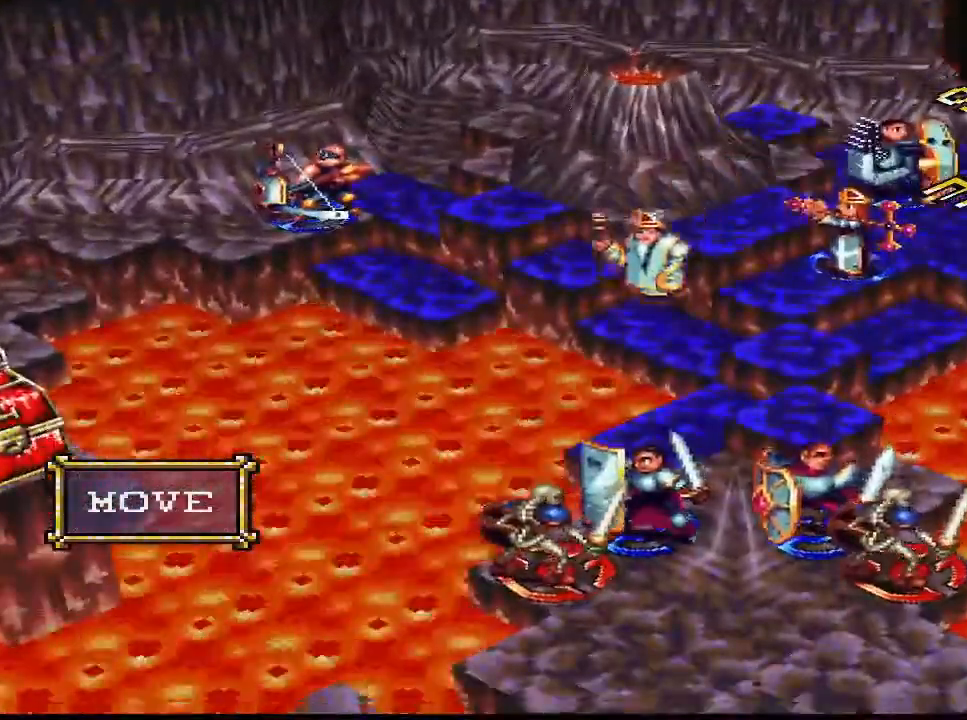
{"buttons": ["CROSS"], "right_stick": "center", "events": [[467, "CROSS", "down"]]}
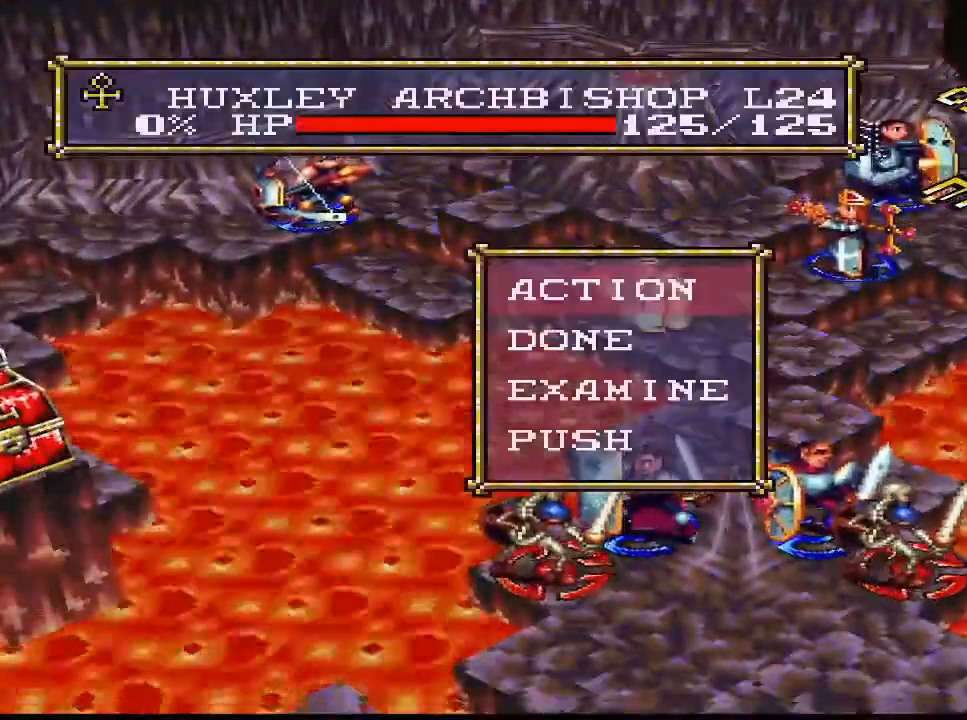
{"buttons": [], "right_stick": "center", "events": [[100, "CROSS", "up"], [300, "DPAD_LEFT", "down"], [333, "DPAD_LEFT", "up"]]}
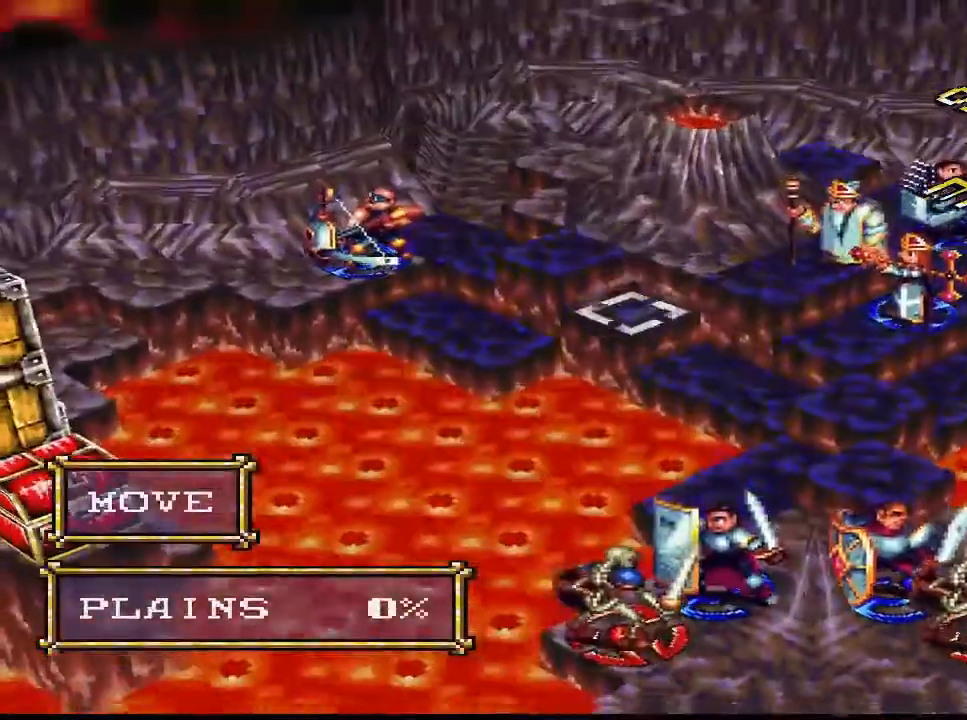
{"buttons": [], "right_stick": "center", "events": [[167, "CIRCLE", "down"], [233, "CIRCLE", "up"]]}
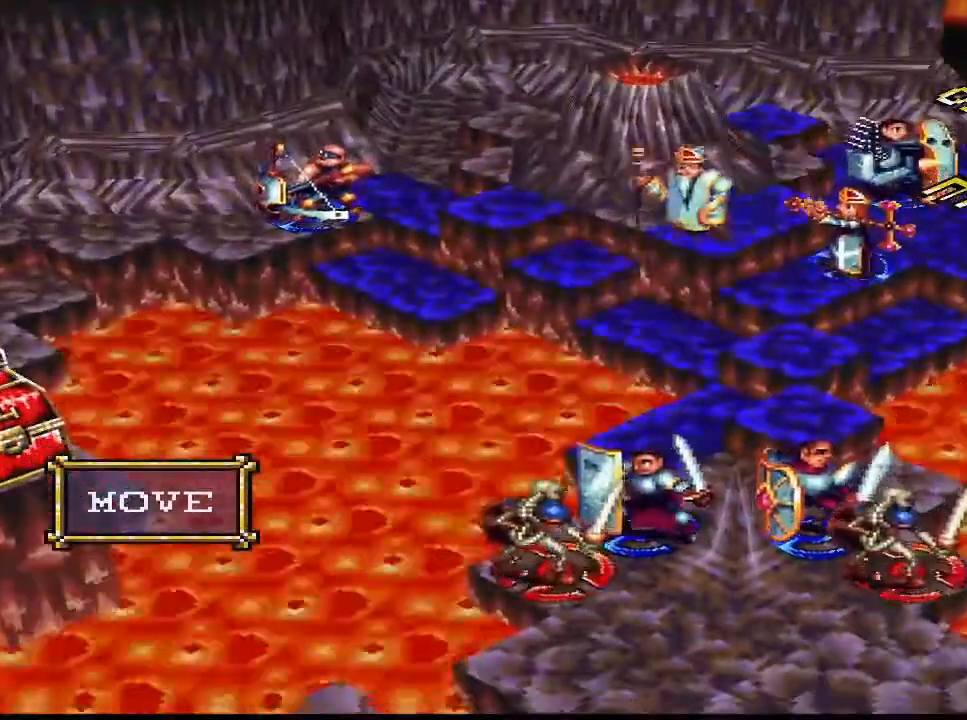
{"buttons": ["CIRCLE"], "right_stick": "center", "events": [[100, "DPAD_DOWN", "down"], [200, "DPAD_DOWN", "up"], [233, "CIRCLE", "down"], [333, "CIRCLE", "up"], [467, "CIRCLE", "down"]]}
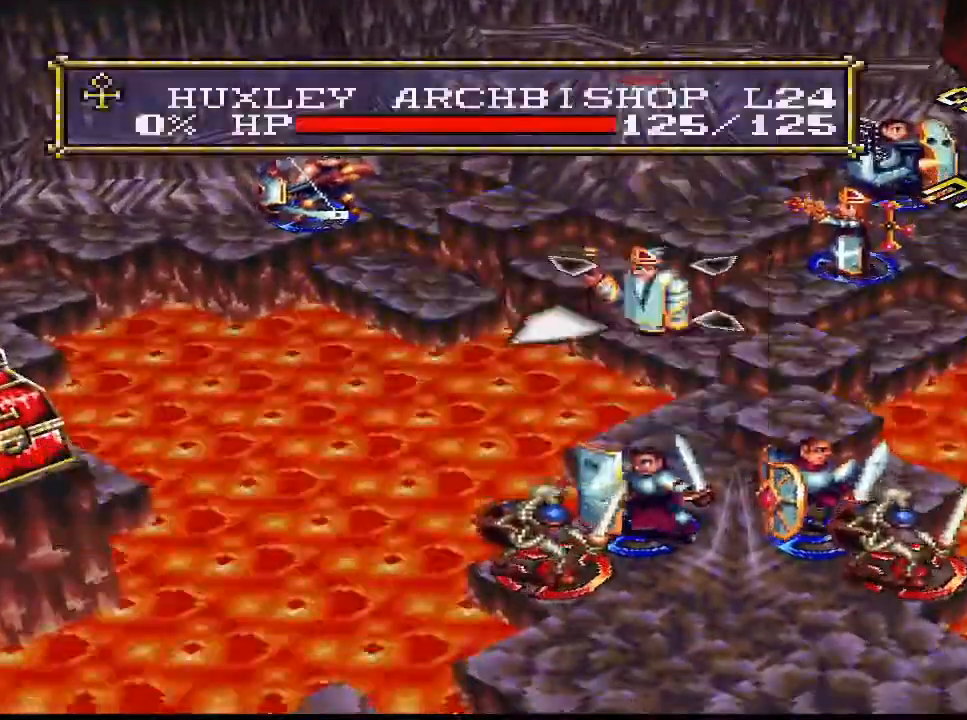
{"buttons": [], "right_stick": "center", "events": [[33, "CIRCLE", "up"], [233, "DPAD_RIGHT", "down"], [367, "DPAD_RIGHT", "up"]]}
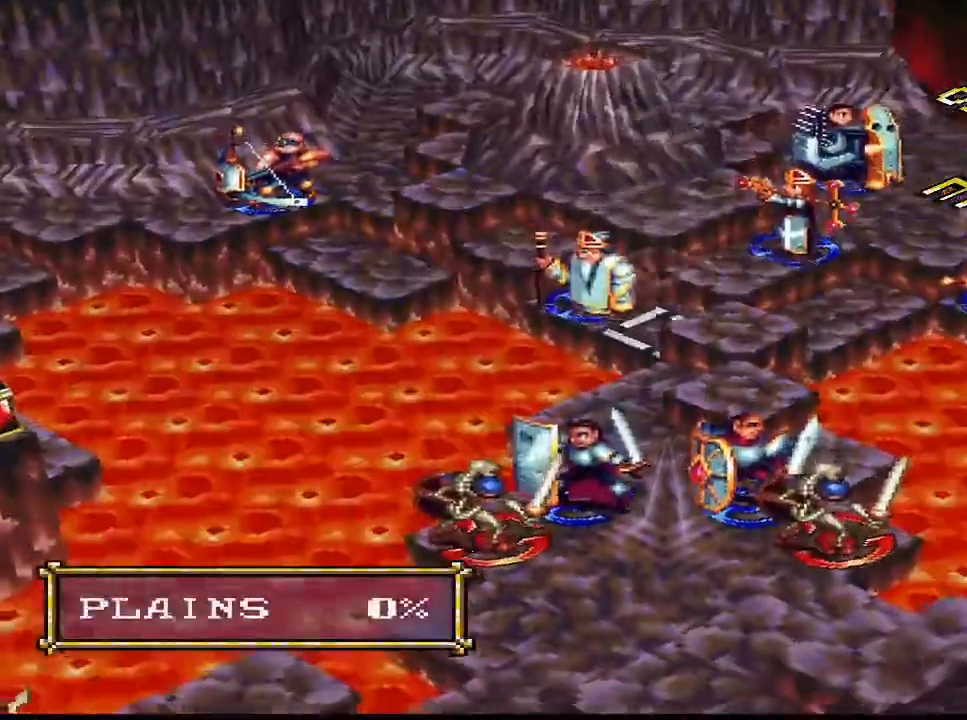
{"buttons": [], "right_stick": "center", "events": [[33, "DPAD_UP", "down"], [100, "DPAD_UP", "up"], [367, "DPAD_UP", "down"], [433, "DPAD_UP", "up"]]}